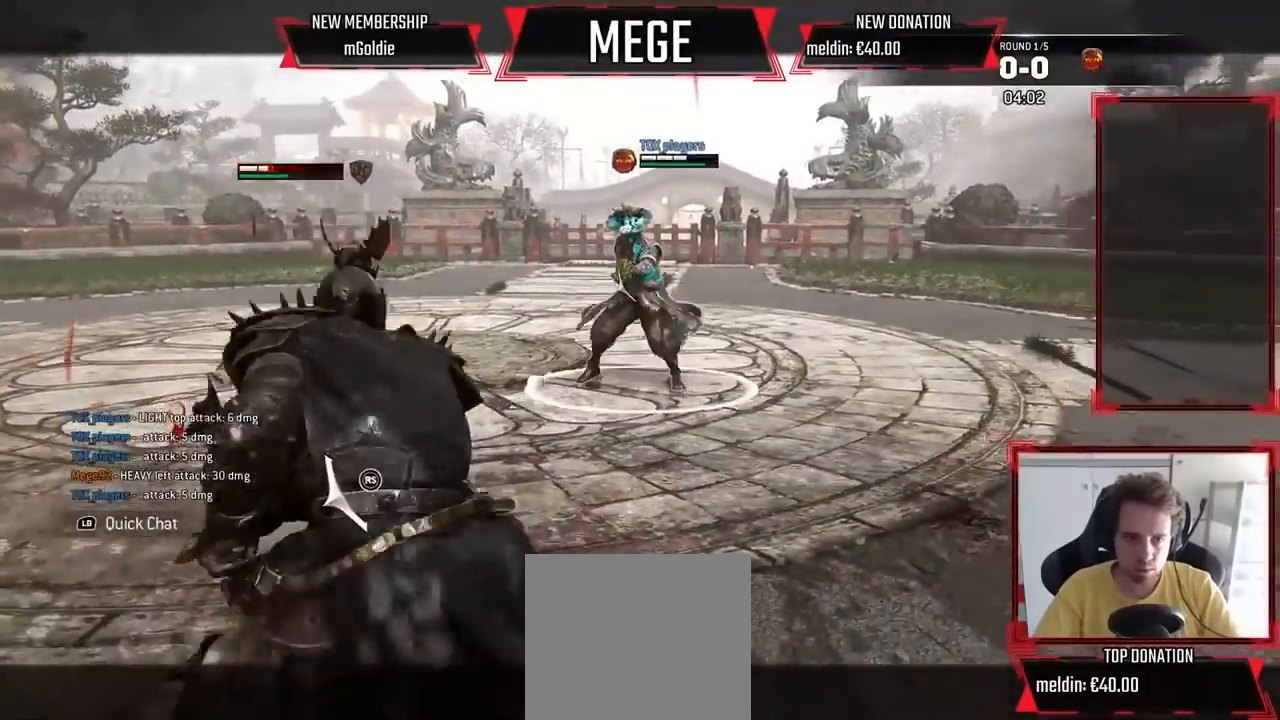
Gameplay with a controller (Xbox layout); each line is a JSON object with the inputs held at the frame after it. "events" lists button and stick changes between this image and that frame as [ms after this image, input, new state], when the widget could be followed in between. Not read: SELECT.
{"buttons": ["L2"], "left_stick": "down-right", "right_stick": "center", "events": [[33, "X", "down"], [133, "left_stick", "down-left"], [167, "X", "up"], [267, "left_stick", "down"], [500, "left_stick", "down-right"]]}
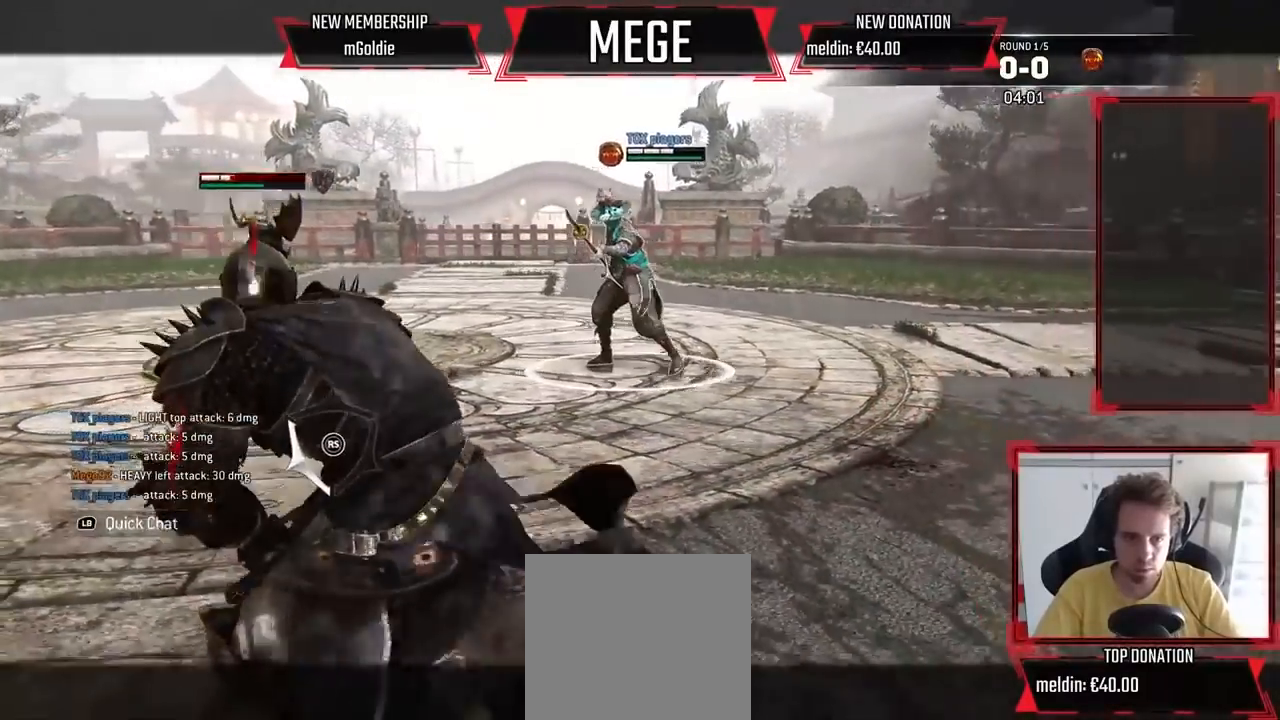
{"buttons": ["L2"], "left_stick": "up-right", "right_stick": "center", "events": [[233, "left_stick", "right"], [433, "left_stick", "up-right"]]}
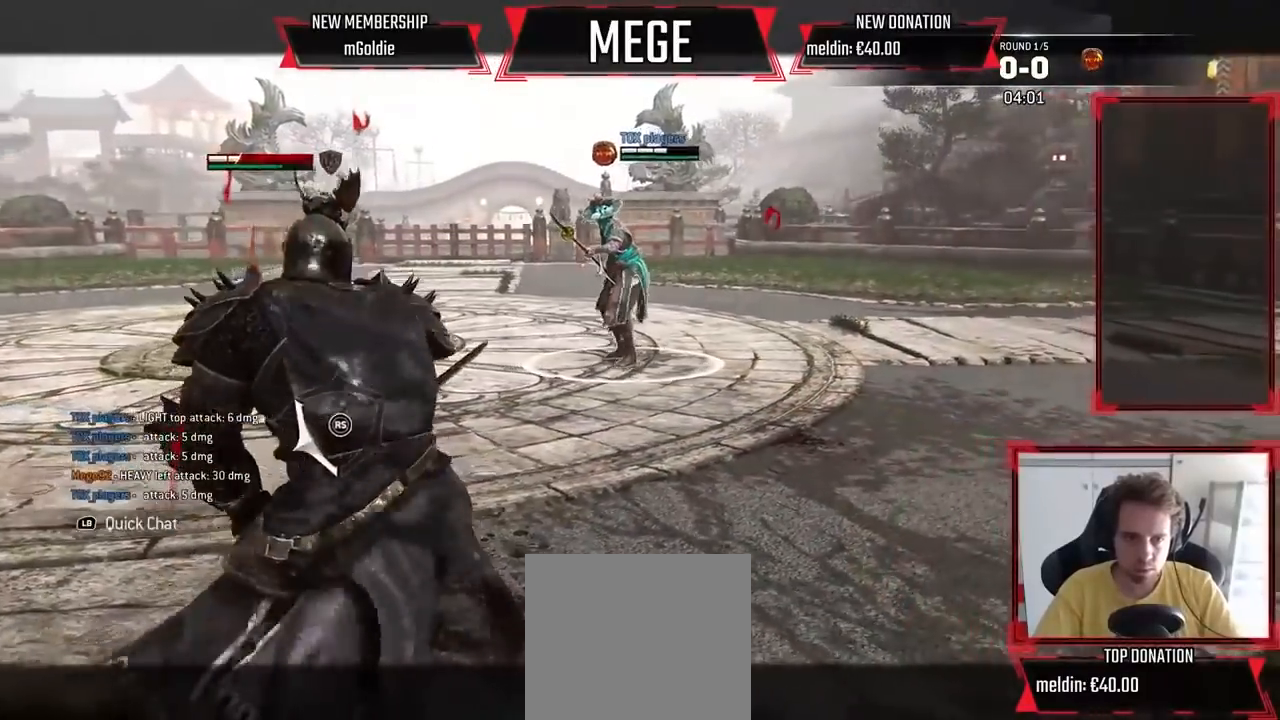
{"buttons": ["L2"], "left_stick": "up", "right_stick": "center", "events": [[200, "left_stick", "up"]]}
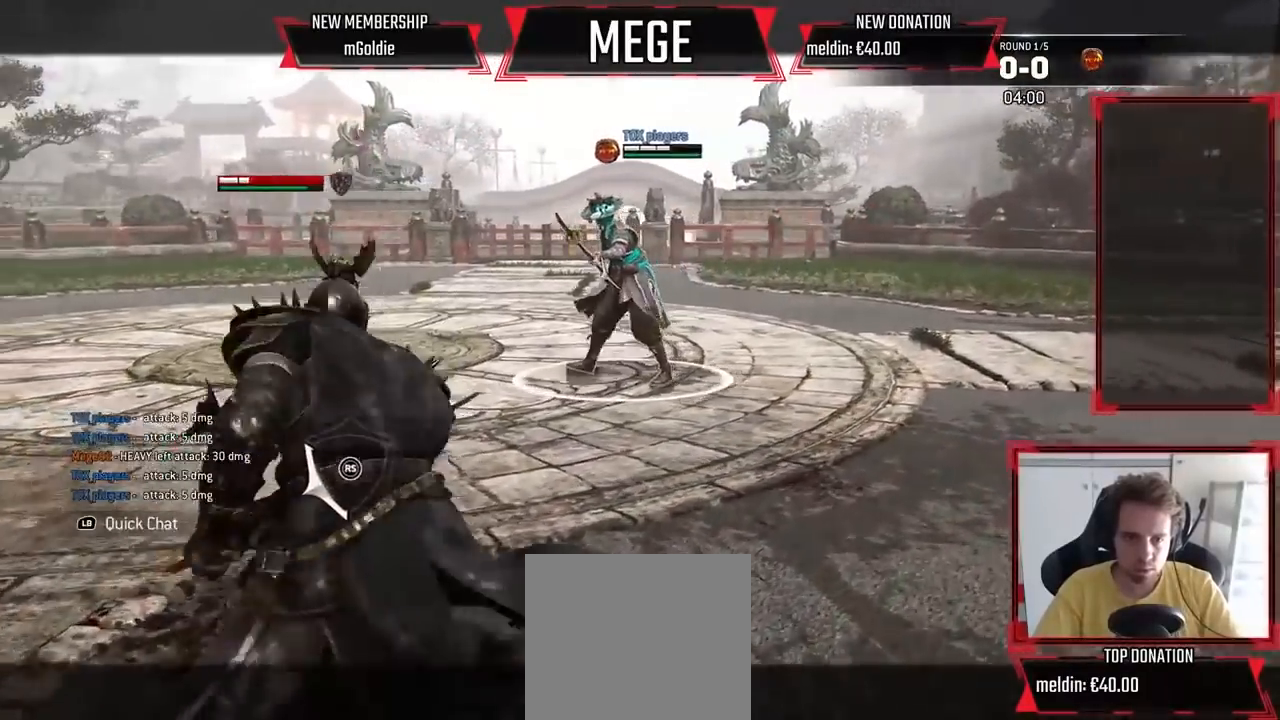
{"buttons": ["L2"], "left_stick": "left", "right_stick": "center", "events": [[267, "left_stick", "up-left"], [367, "left_stick", "left"]]}
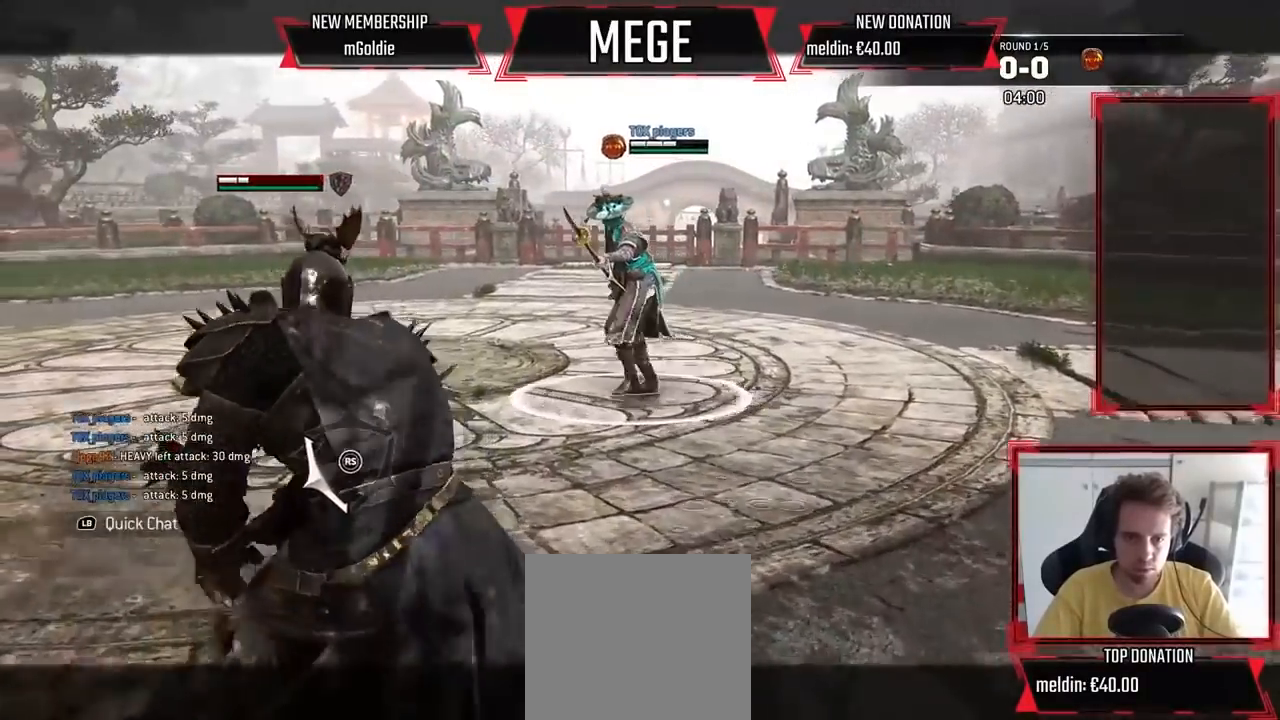
{"buttons": ["L2"], "left_stick": "down-right", "right_stick": "center", "events": [[33, "left_stick", "down-left"], [233, "left_stick", "down"], [333, "left_stick", "down-right"]]}
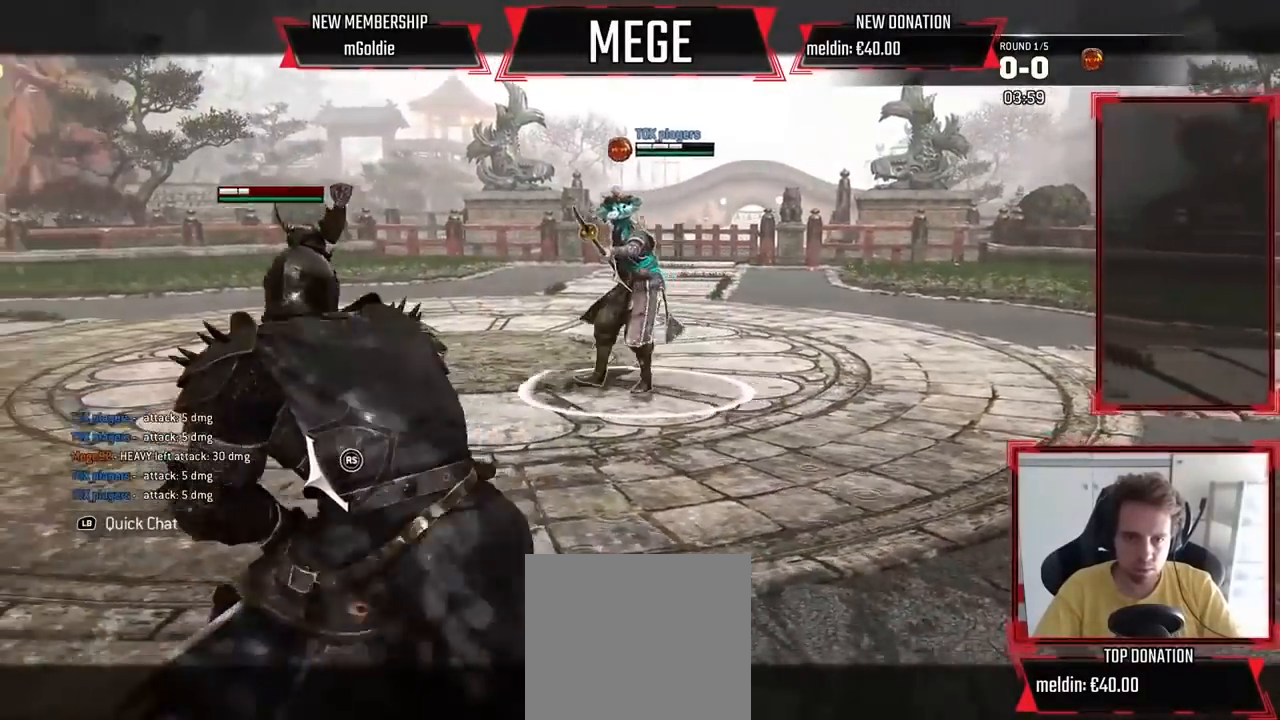
{"buttons": ["L2"], "left_stick": "up", "right_stick": "center", "events": [[133, "left_stick", "up-right"], [467, "left_stick", "up"]]}
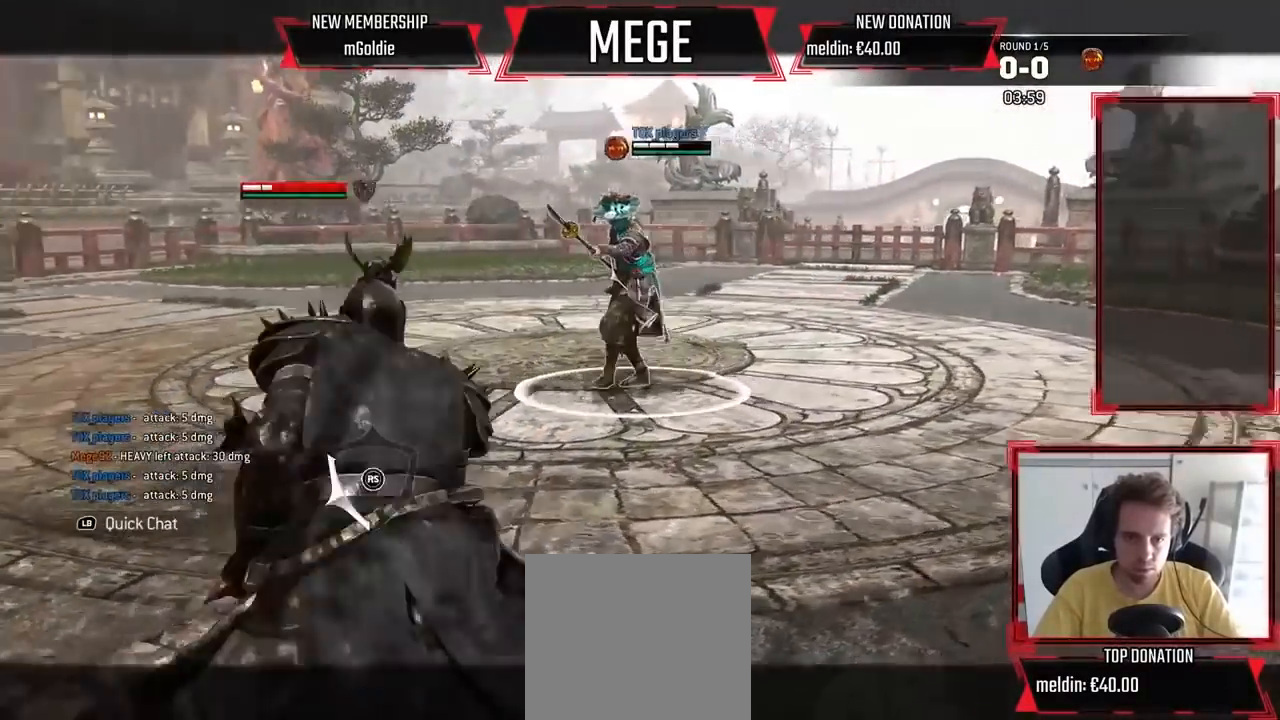
{"buttons": ["L2"], "left_stick": "left", "right_stick": "center", "events": [[367, "left_stick", "up-left"], [467, "left_stick", "left"]]}
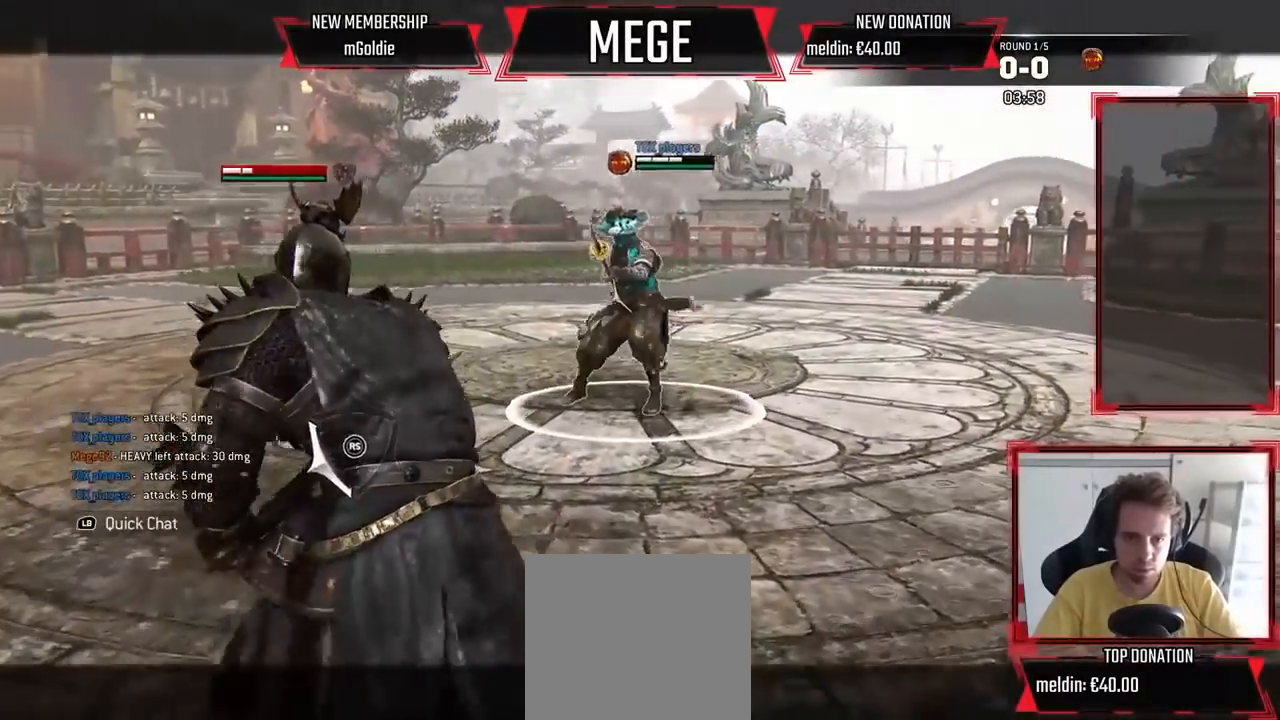
{"buttons": ["L2"], "left_stick": "down-left", "right_stick": "center", "events": [[67, "left_stick", "down-left"]]}
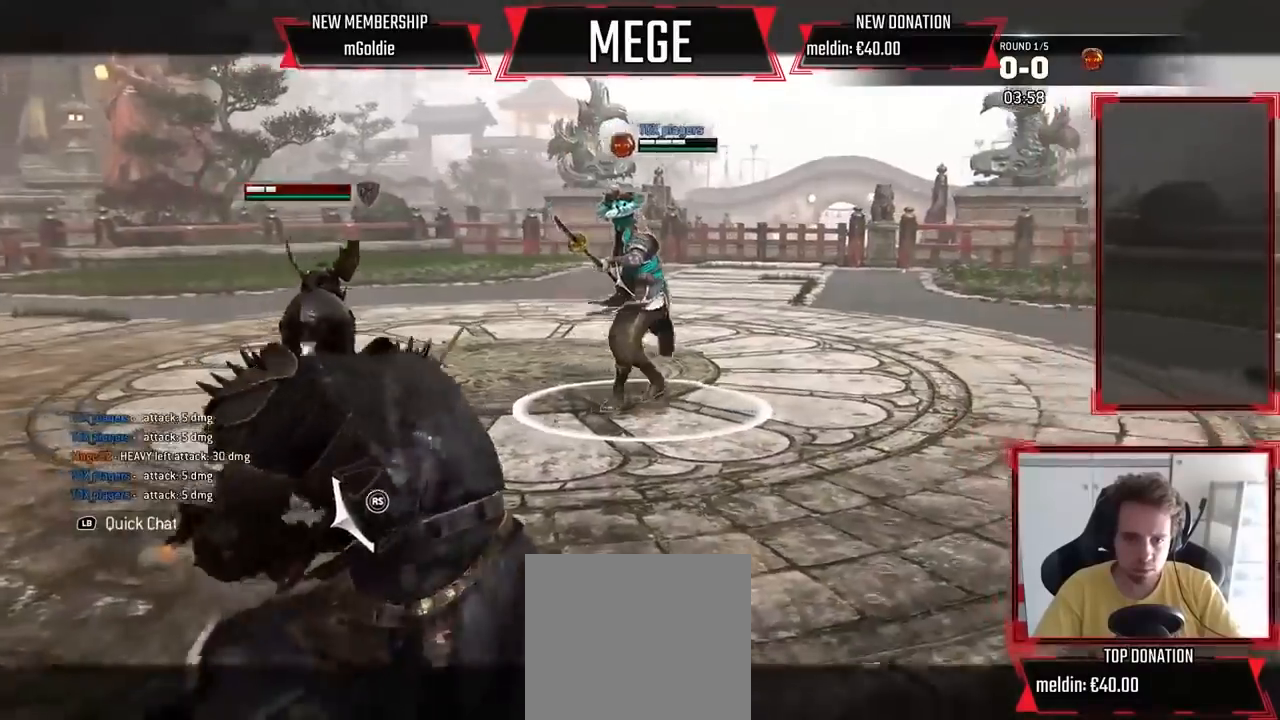
{"buttons": ["L2"], "left_stick": "down-right", "right_stick": "center", "events": [[333, "left_stick", "down"], [433, "left_stick", "down-right"]]}
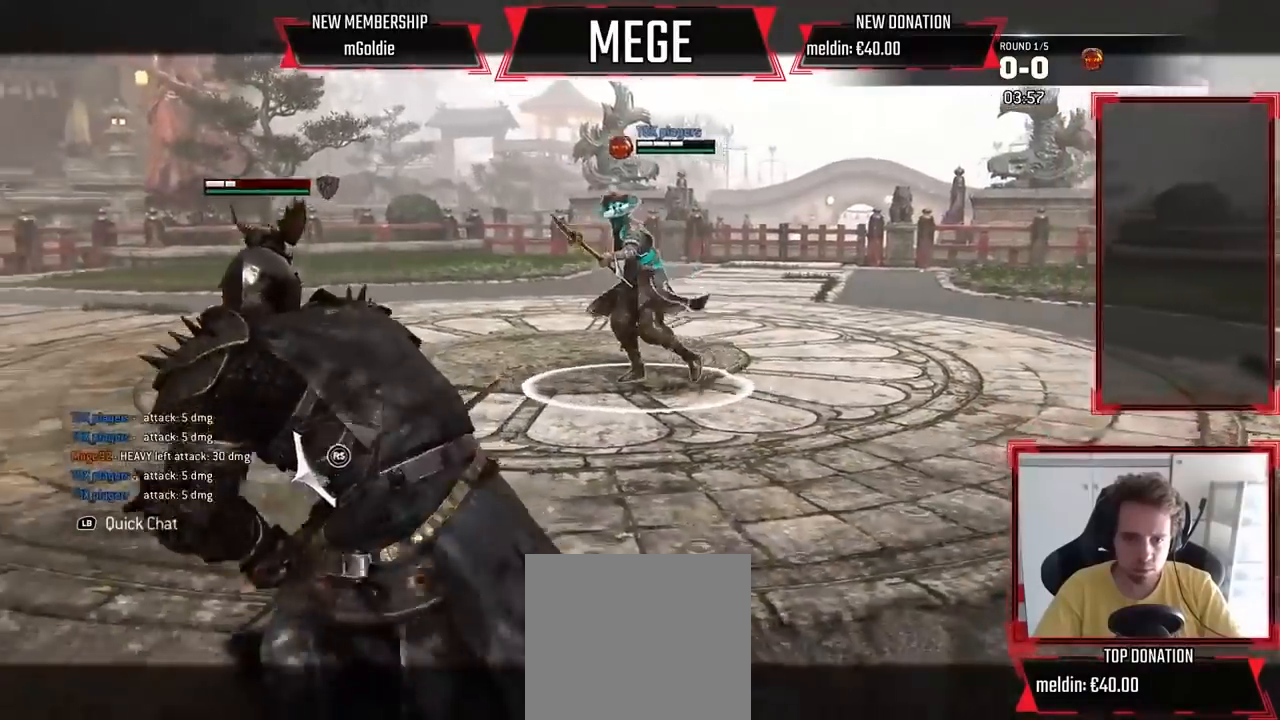
{"buttons": ["L2"], "left_stick": "center", "right_stick": "center", "events": [[67, "left_stick", "right"], [200, "R2", "down"], [267, "left_stick", "up-right"], [300, "R2", "up"], [333, "B", "down"], [433, "B", "up"], [467, "left_stick", "center"]]}
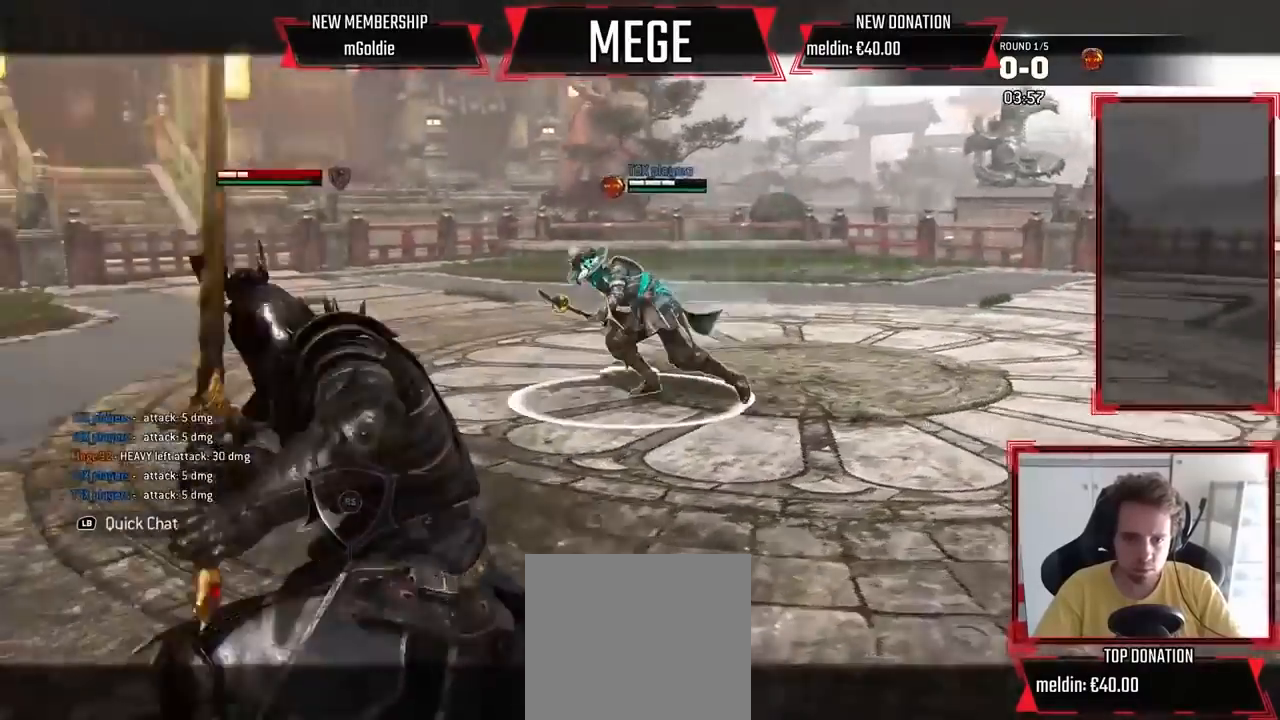
{"buttons": ["L2"], "left_stick": "down", "right_stick": "center", "events": [[200, "left_stick", "down"]]}
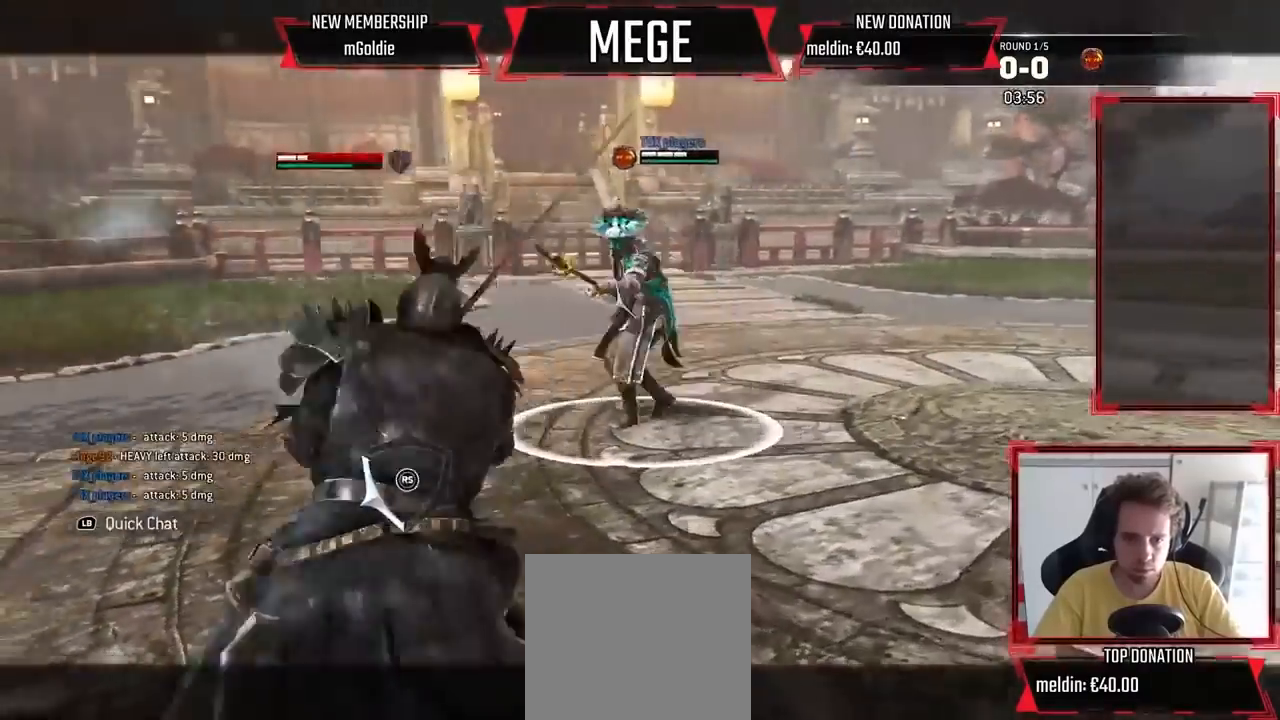
{"buttons": ["L2"], "left_stick": "right", "right_stick": "center", "events": [[267, "left_stick", "right"]]}